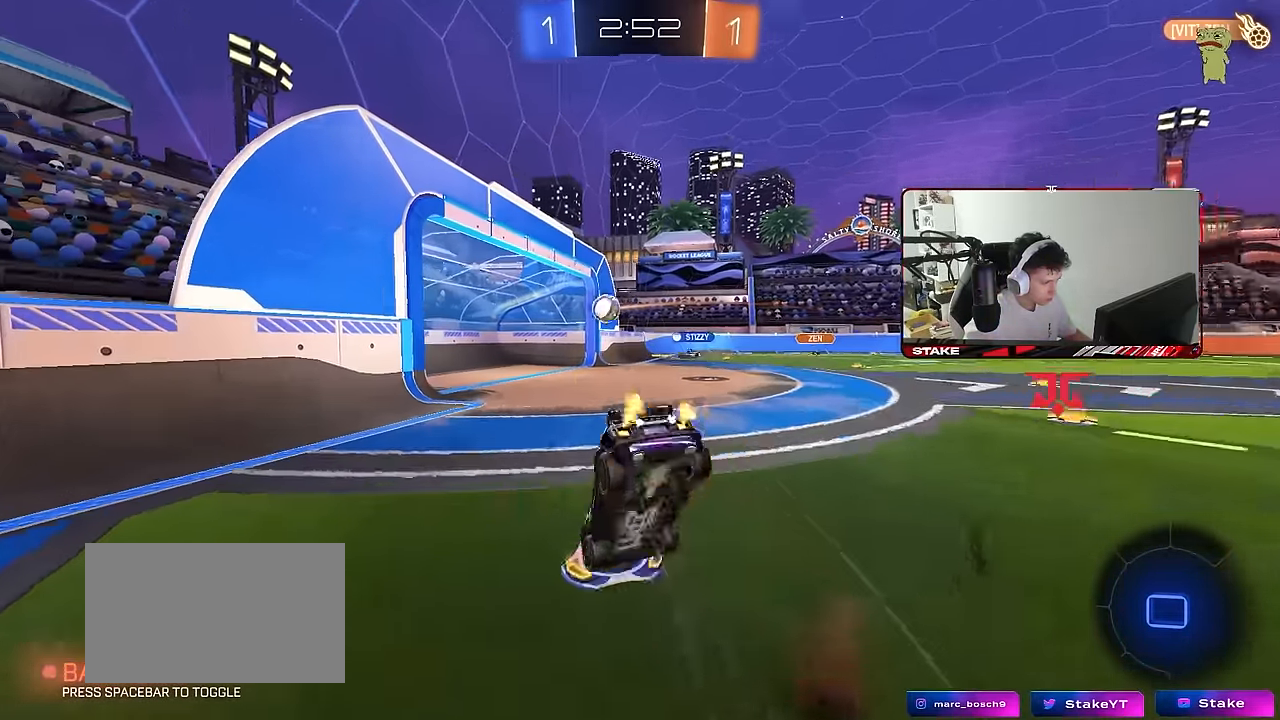
Gameplay with keyboard and mouse; each line is a JSON object with the keys and mouse buttons held at the frame after it. "events" lists presses ("down") and releases ("up") of "1", "2", "3", "4", "5", "a", "alt", "c", "caps_lock", "ctrl", "d", "e", "f", "g", "q", "r", "s", "shift", "space", "t", "tab", "v", "w", "x", "z", "mouse_left", "mouse_wheel" and "mouse_right" between this image and that frame as [ms after this image, input, new state], when the widget could be followed in between. "mouse_left", "mouse_wheel", "mouse_right" = the "left", "wheel", "right" buttons of the "mouse" list. No other keys are recorded. "wheel" means that the mouse wheel is clicked or scrolled. "mouse_move" is the direction in which the mouse moves at that frame (one of eight, or "still"), when it could be read.
{"keys": ["a", "shift", "space"], "mouse": [], "mouse_move": "still", "events": [[33, "s", "down"], [33, "space", "down"], [33, "w", "up"], [66, "mouse_right", "up"], [216, "space", "up"], [400, "s", "up"], [400, "space", "down"]]}
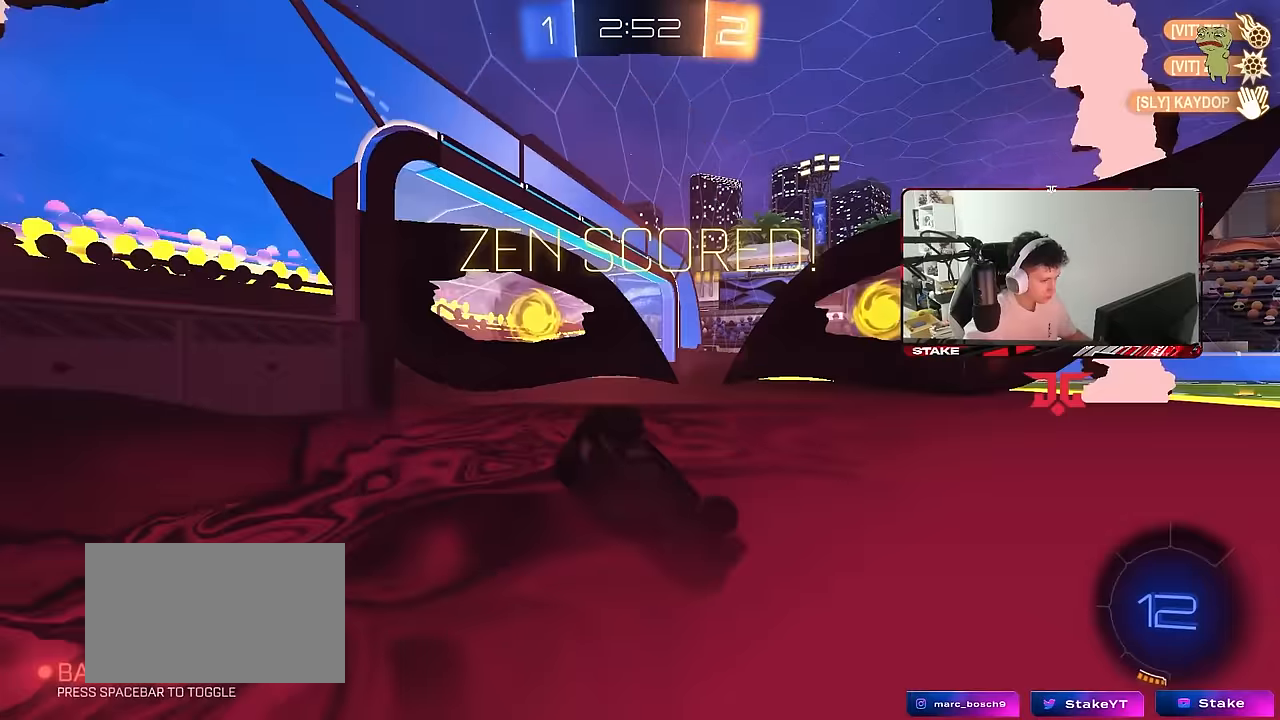
{"keys": ["a", "s", "shift", "space"], "mouse": [], "mouse_move": "still", "events": [[33, "s", "down"], [83, "space", "up"], [367, "space", "down"]]}
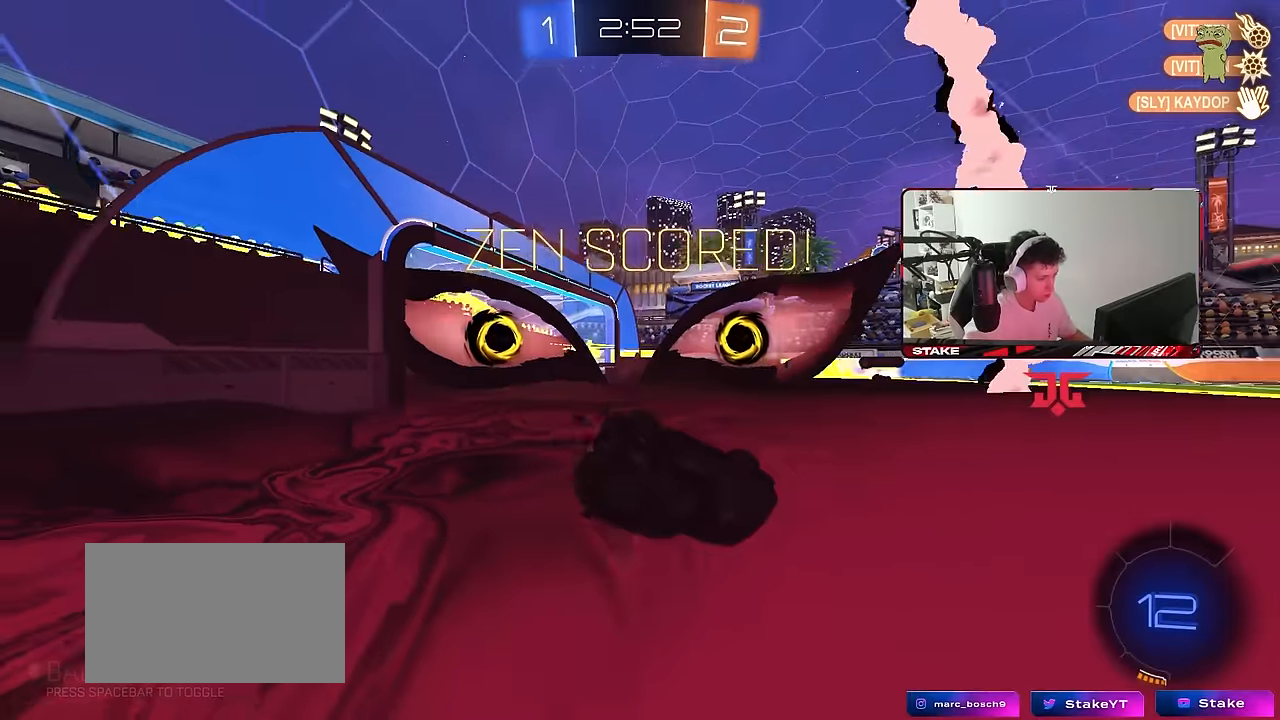
{"keys": ["d", "s", "space", "tab"], "mouse": [], "mouse_move": "still", "events": [[17, "space", "up"], [50, "d", "down"], [50, "shift", "up"], [100, "a", "up"], [300, "tab", "down"], [383, "space", "down"]]}
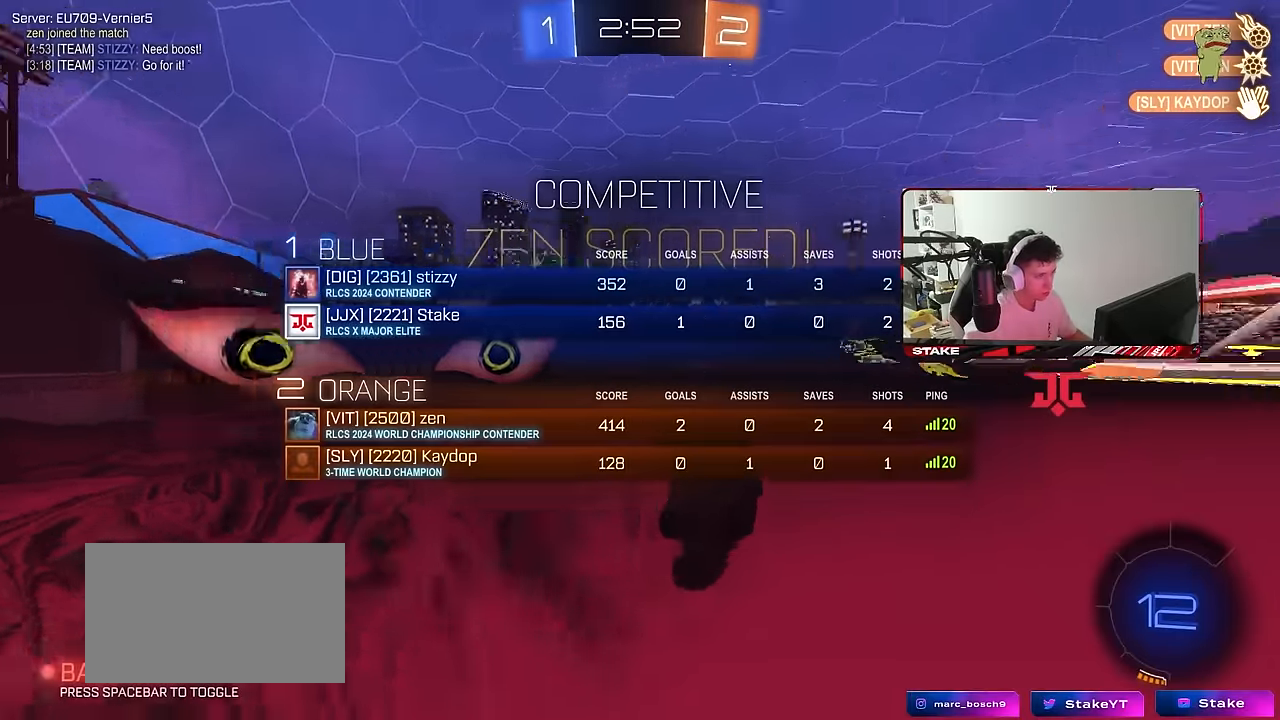
{"keys": ["d", "shift"], "mouse": [], "mouse_move": "still", "events": [[67, "space", "up"], [67, "tab", "up"], [217, "a", "down"], [217, "d", "up"], [217, "shift", "down"], [300, "shift", "up"], [400, "s", "up"], [400, "shift", "down"], [450, "a", "up"], [450, "d", "down"]]}
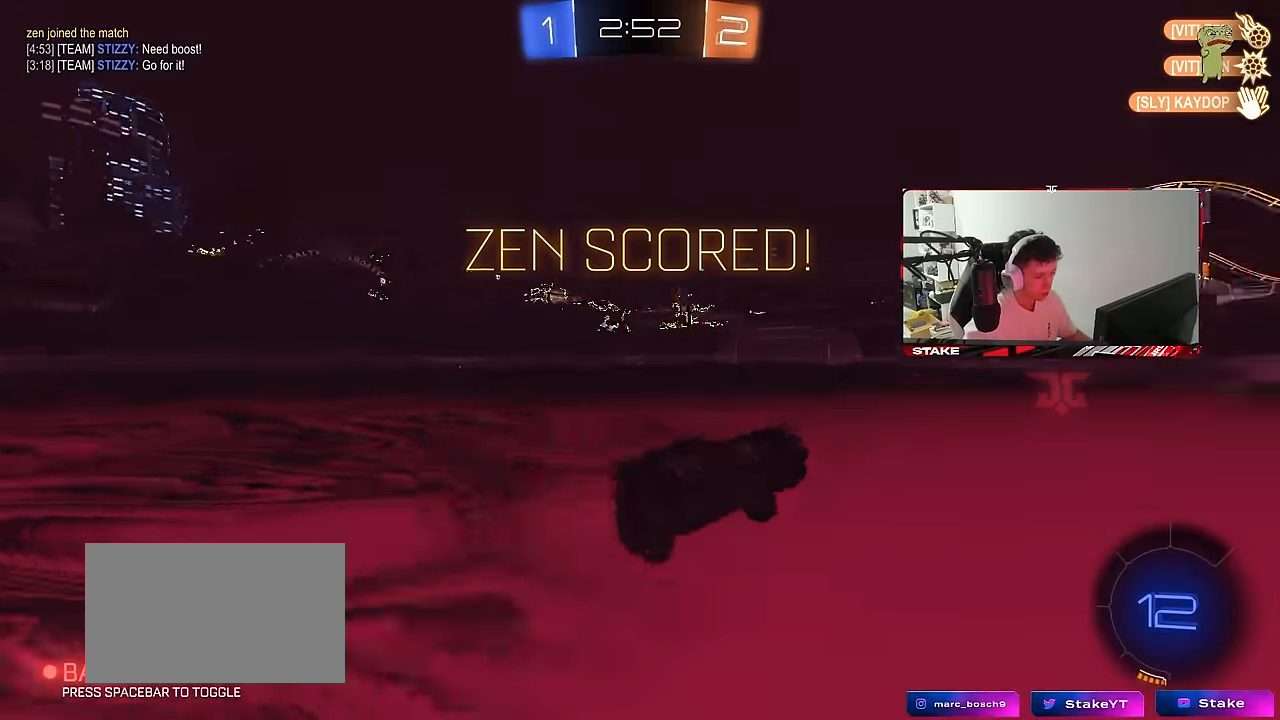
{"keys": ["a", "w"], "mouse": [], "mouse_move": "still", "events": [[33, "a", "down"], [33, "d", "up"], [33, "shift", "up"], [33, "w", "down"], [183, "a", "up"], [233, "a", "down"]]}
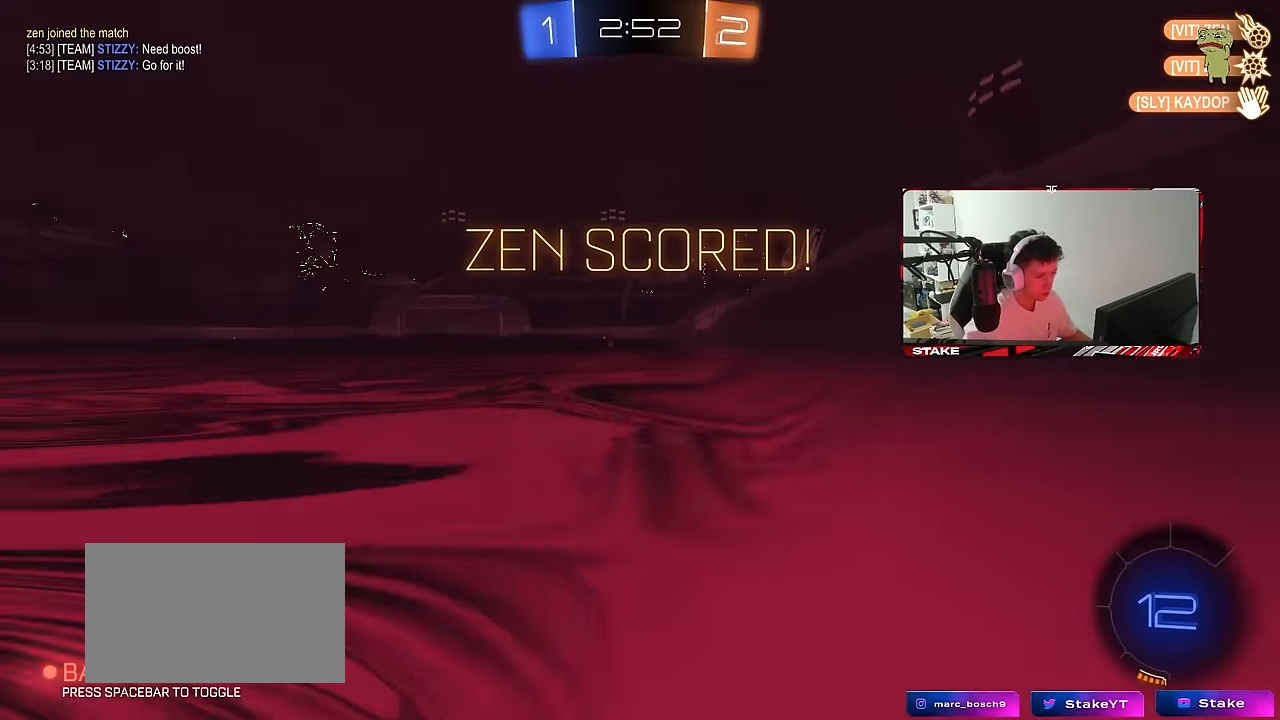
{"keys": ["w"], "mouse": ["left", "right"], "mouse_move": "still", "events": [[483, "a", "up"], [483, "mouse_left", "down"], [483, "mouse_right", "down"]]}
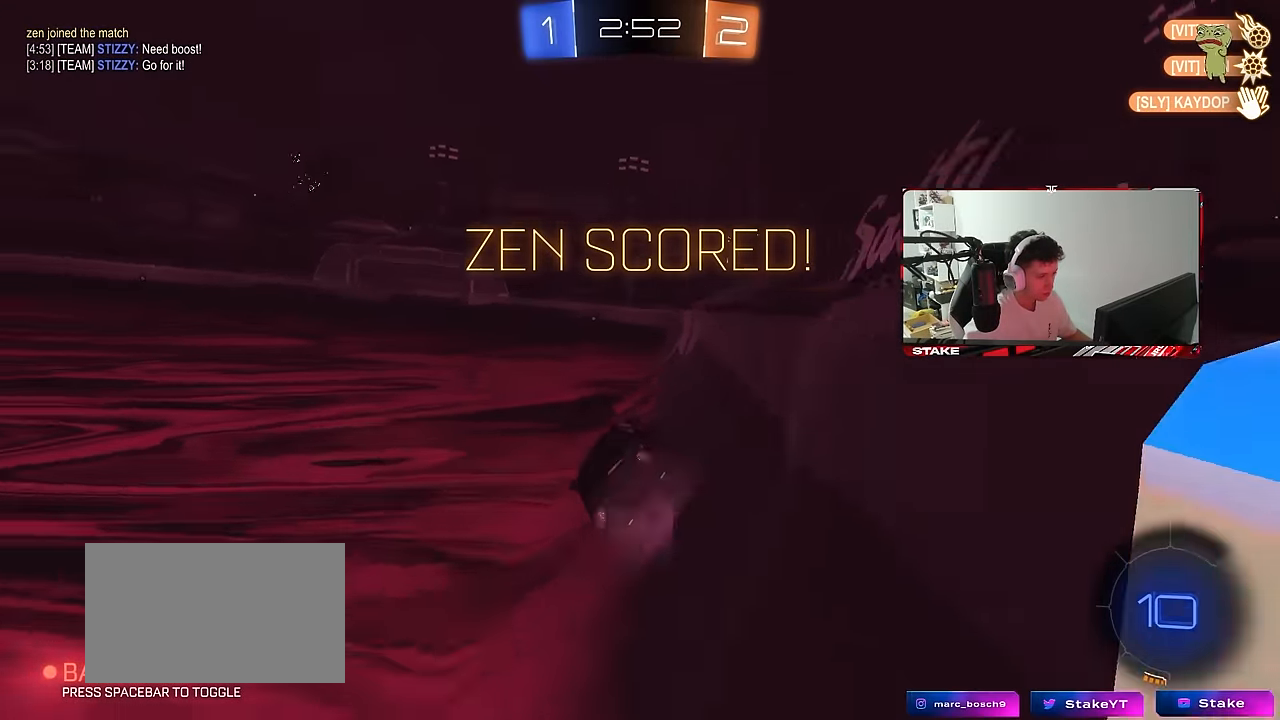
{"keys": ["a", "s", "shift"], "mouse": [], "mouse_move": "still", "events": [[17, "a", "down"], [17, "shift", "down"], [67, "mouse_right", "up"], [117, "mouse_right", "down"], [167, "s", "down"], [167, "w", "up"], [217, "space", "down"], [267, "mouse_left", "up"], [317, "mouse_right", "up"], [400, "space", "up"]]}
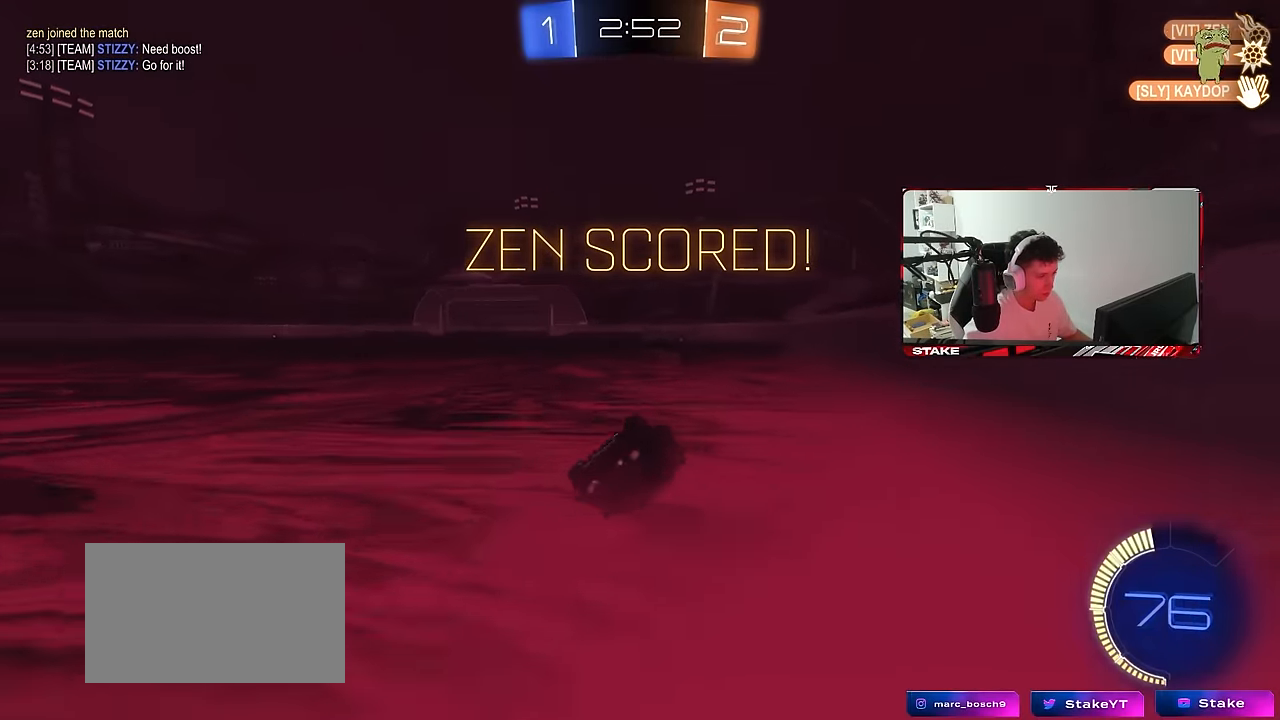
{"keys": [], "mouse": [], "mouse_move": "still", "events": [[33, "s", "up"], [83, "s", "down"], [233, "shift", "up"], [417, "s", "up"], [467, "a", "up"]]}
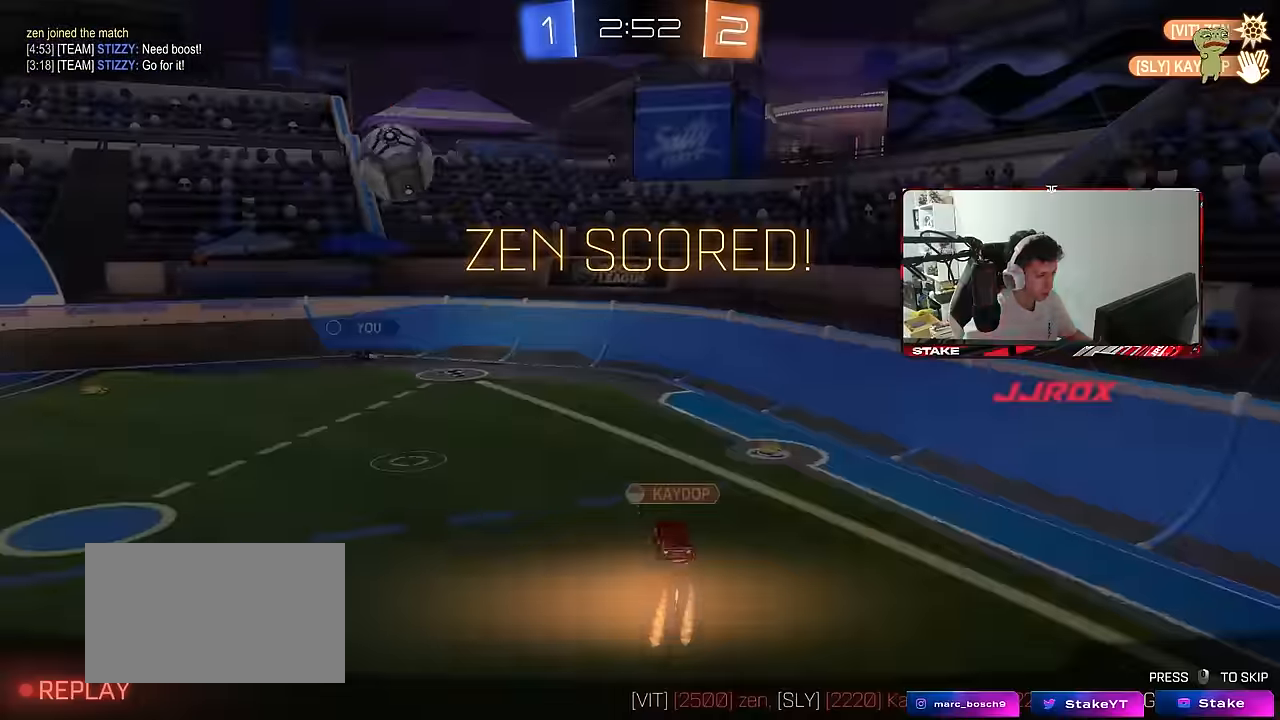
{"keys": [], "mouse": [], "mouse_move": "still", "events": []}
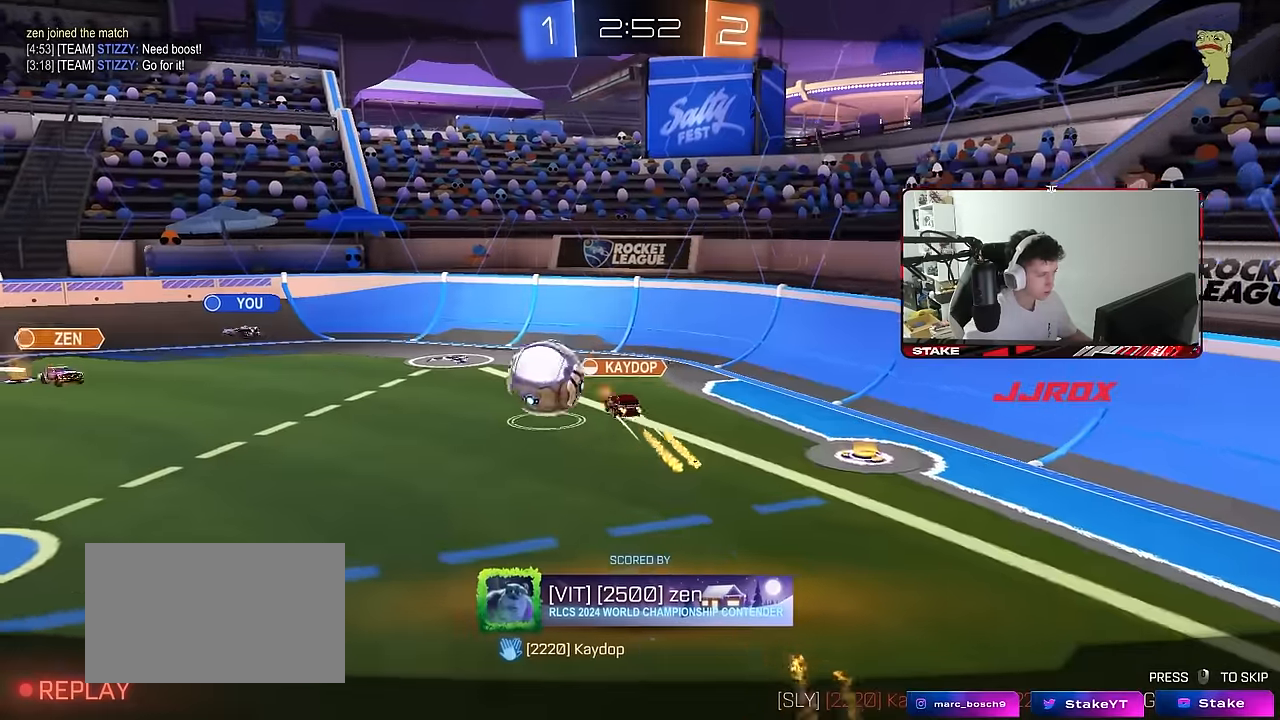
{"keys": [], "mouse": [], "mouse_move": "still", "events": []}
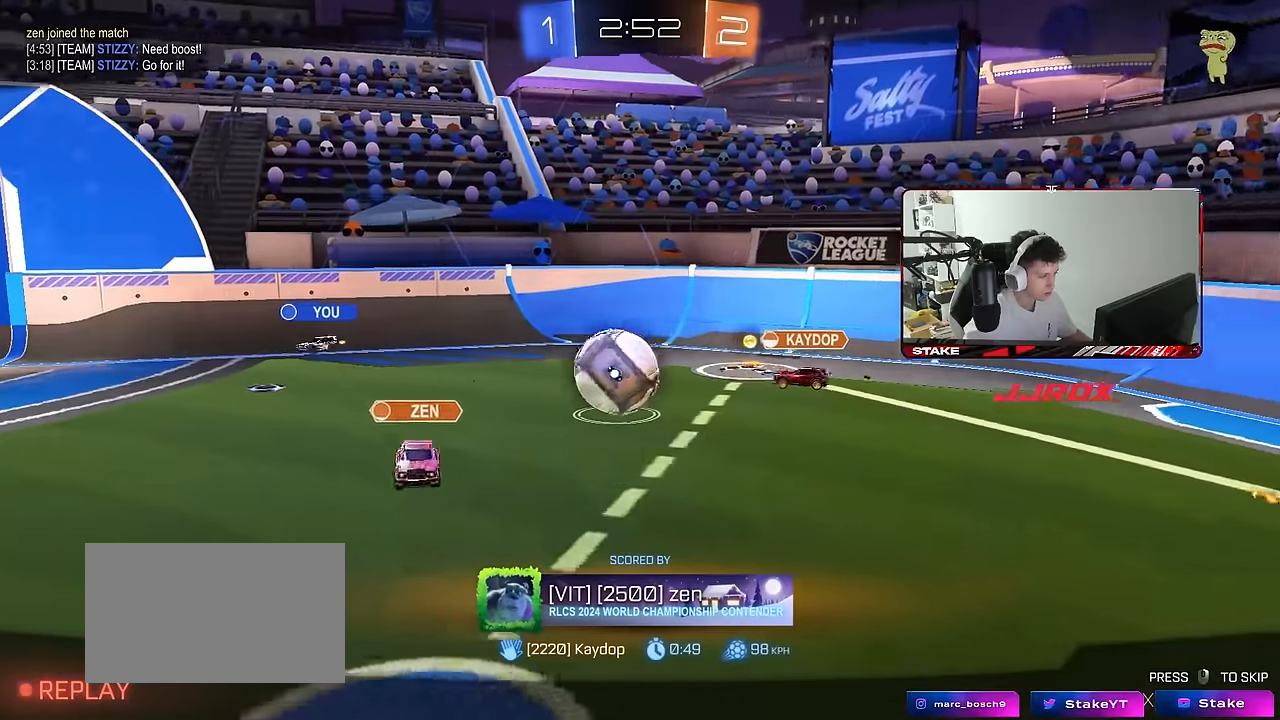
{"keys": [], "mouse": [], "mouse_move": "still", "events": []}
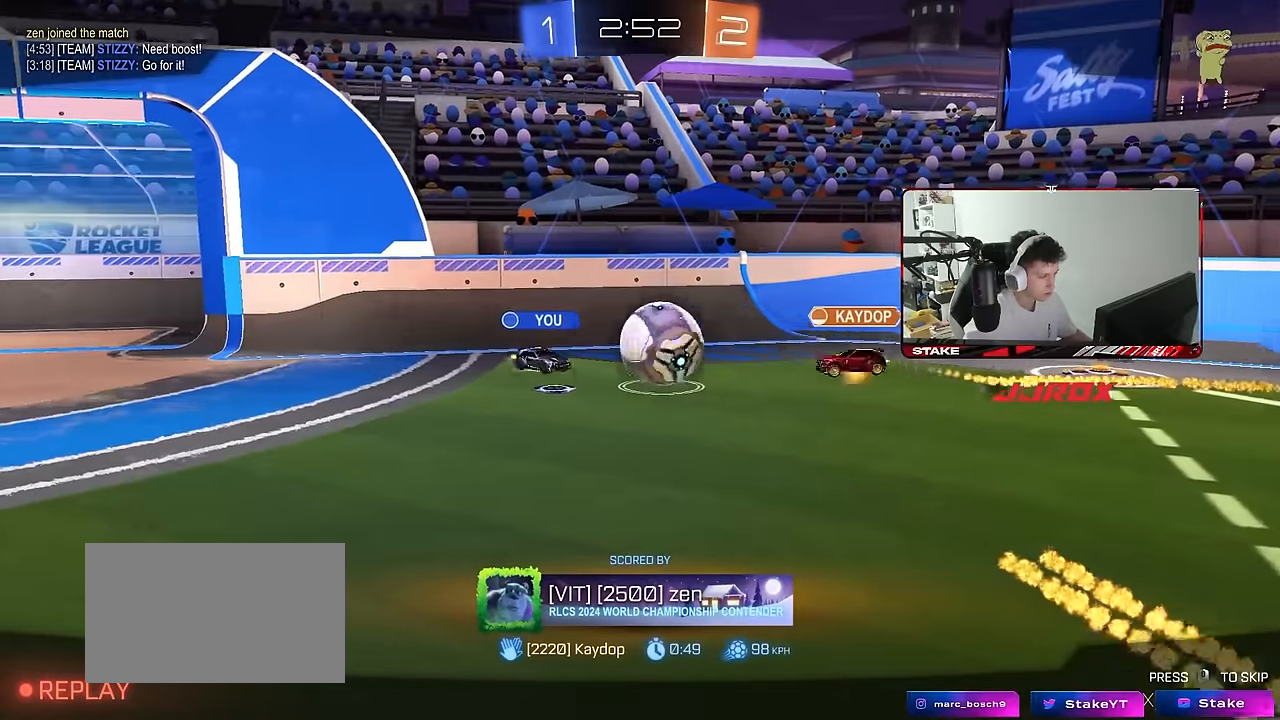
{"keys": [], "mouse": [], "mouse_move": "still", "events": []}
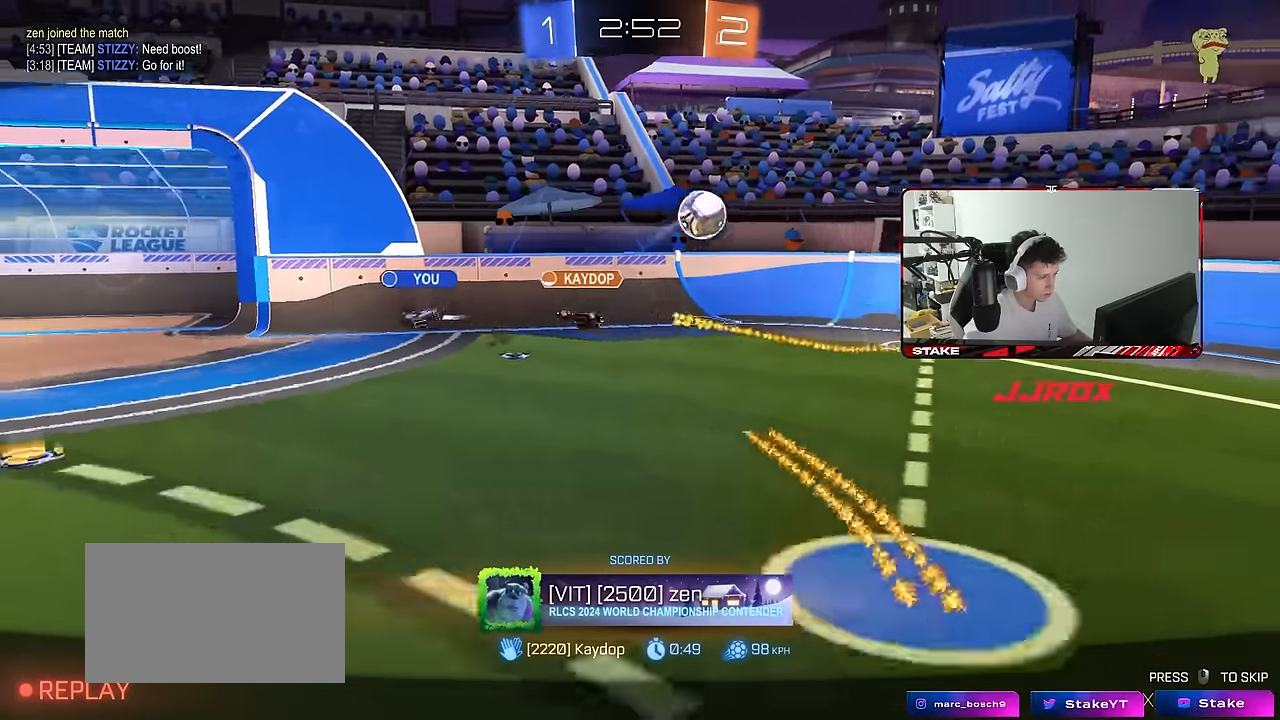
{"keys": ["z"], "mouse": [], "mouse_move": "still", "events": [[350, "z", "down"]]}
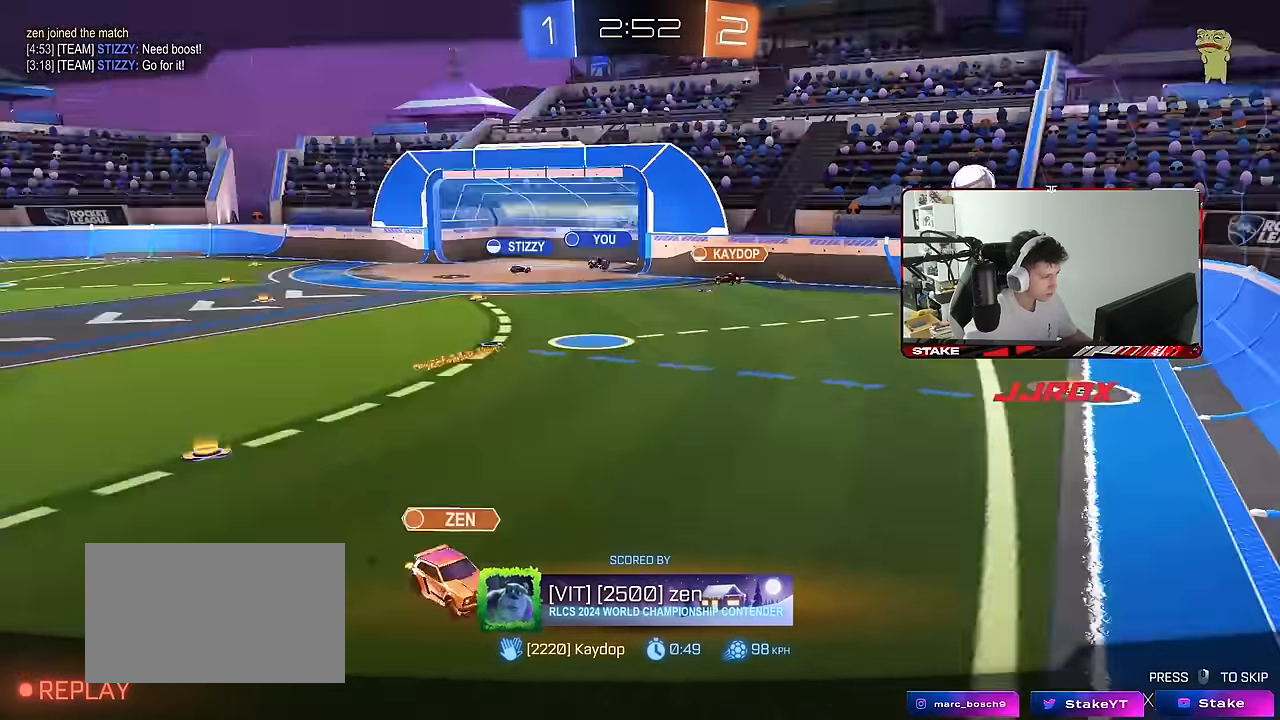
{"keys": ["z"], "mouse": ["right"], "mouse_move": "still", "events": [[50, "z", "up"], [367, "mouse_right", "down"], [417, "z", "down"]]}
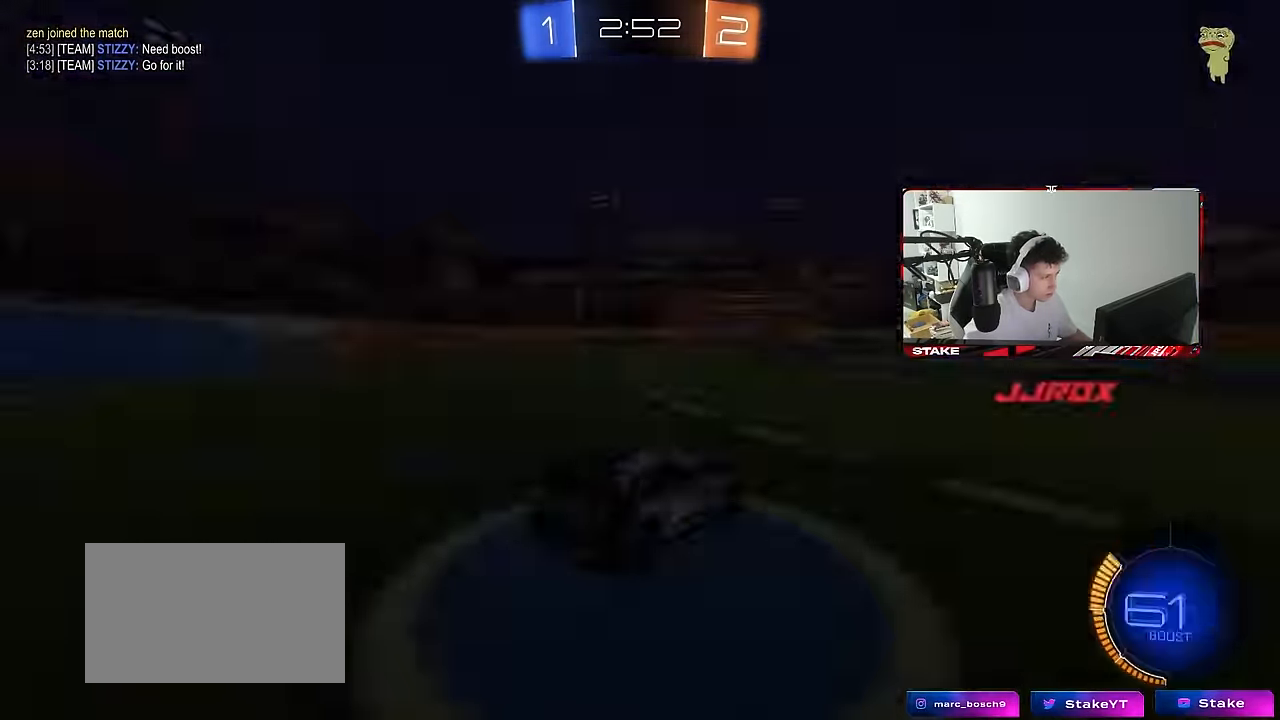
{"keys": [], "mouse": ["right"], "mouse_move": "still", "events": [[17, "mouse_right", "up"], [50, "mouse_right", "down"], [150, "z", "up"], [250, "mouse_right", "up"], [433, "mouse_right", "down"]]}
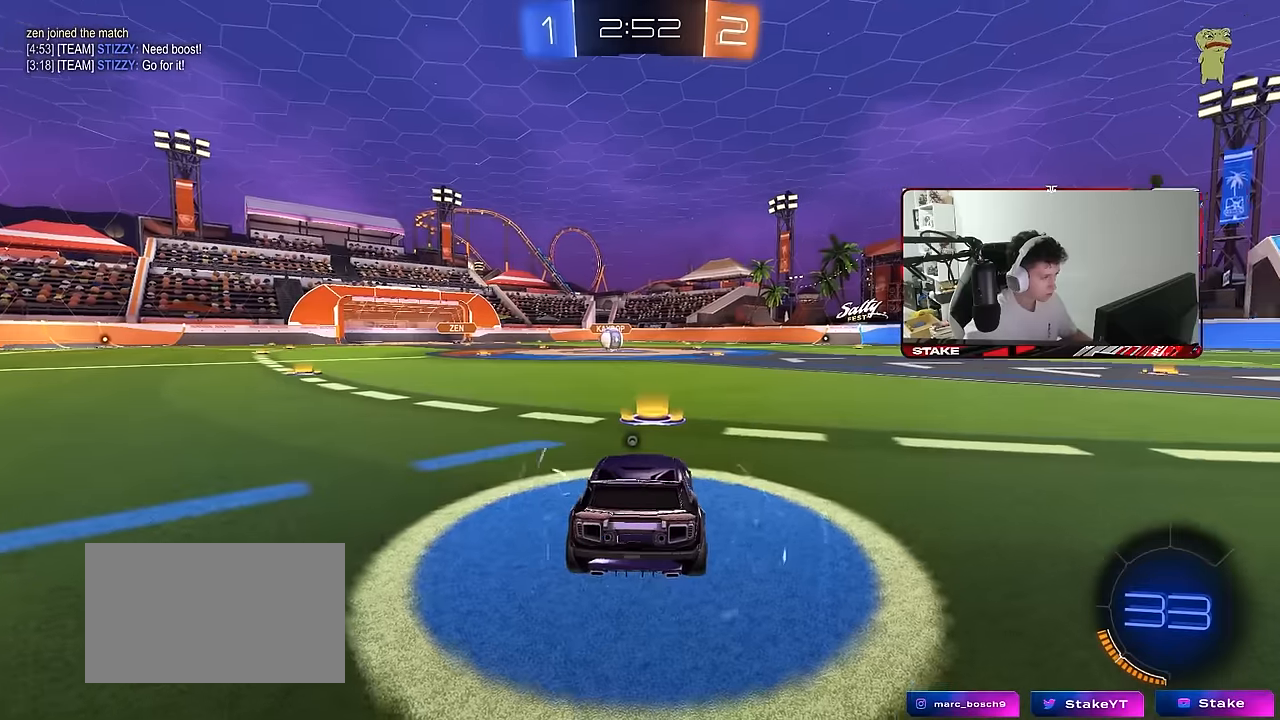
{"keys": [], "mouse": [], "mouse_move": "still", "events": [[116, "mouse_right", "up"]]}
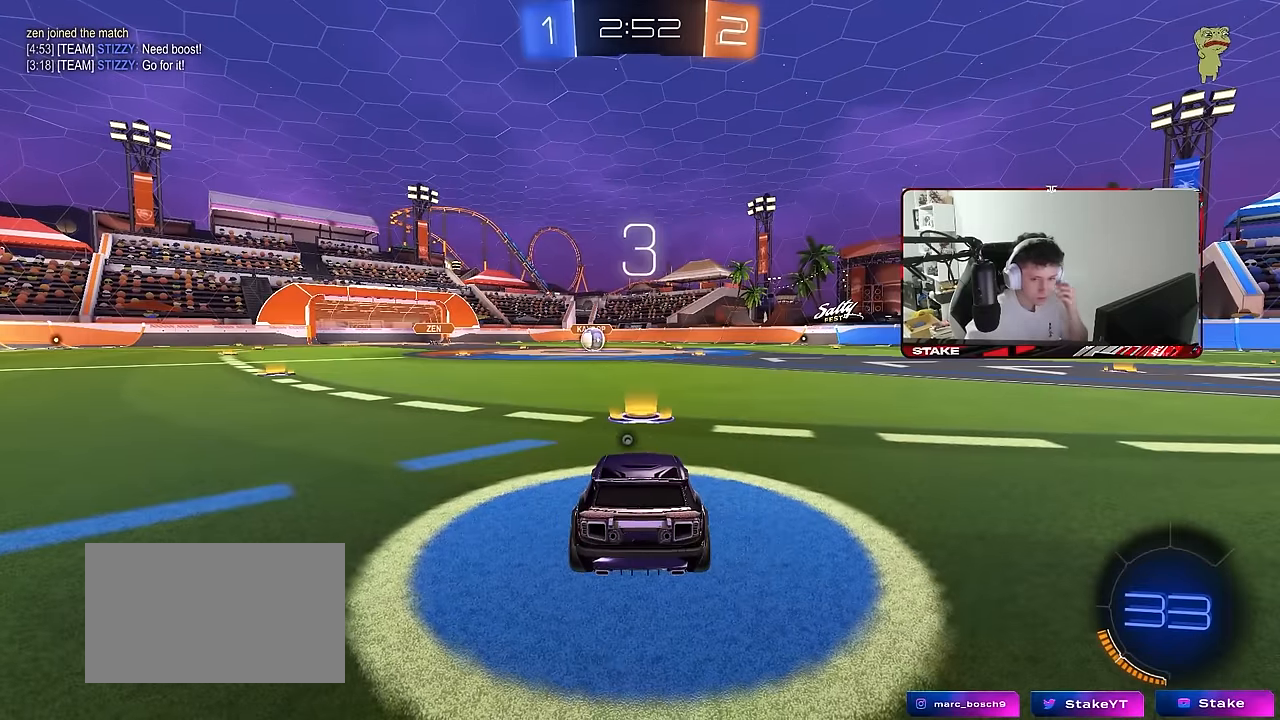
{"keys": [], "mouse": [], "mouse_move": "still", "events": []}
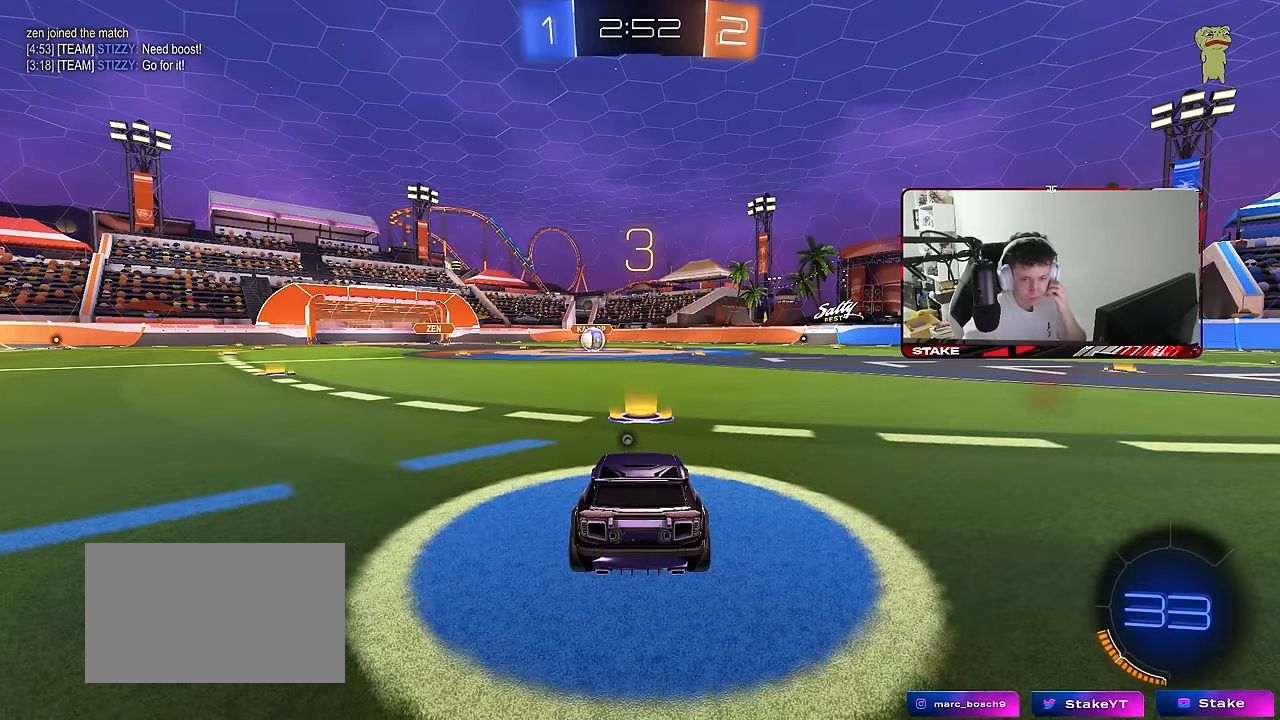
{"keys": [], "mouse": [], "mouse_move": "still", "events": []}
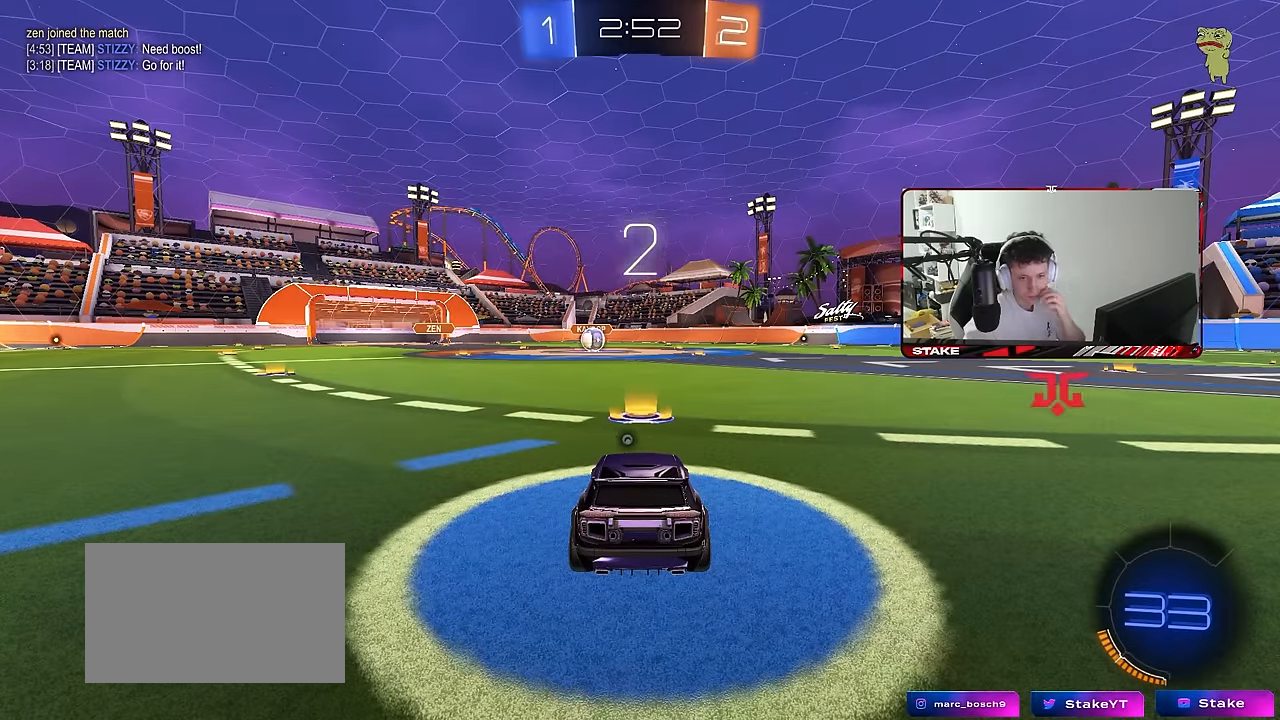
{"keys": [], "mouse": ["left"], "mouse_move": "right", "events": [[450, "mouse_left", "down"]]}
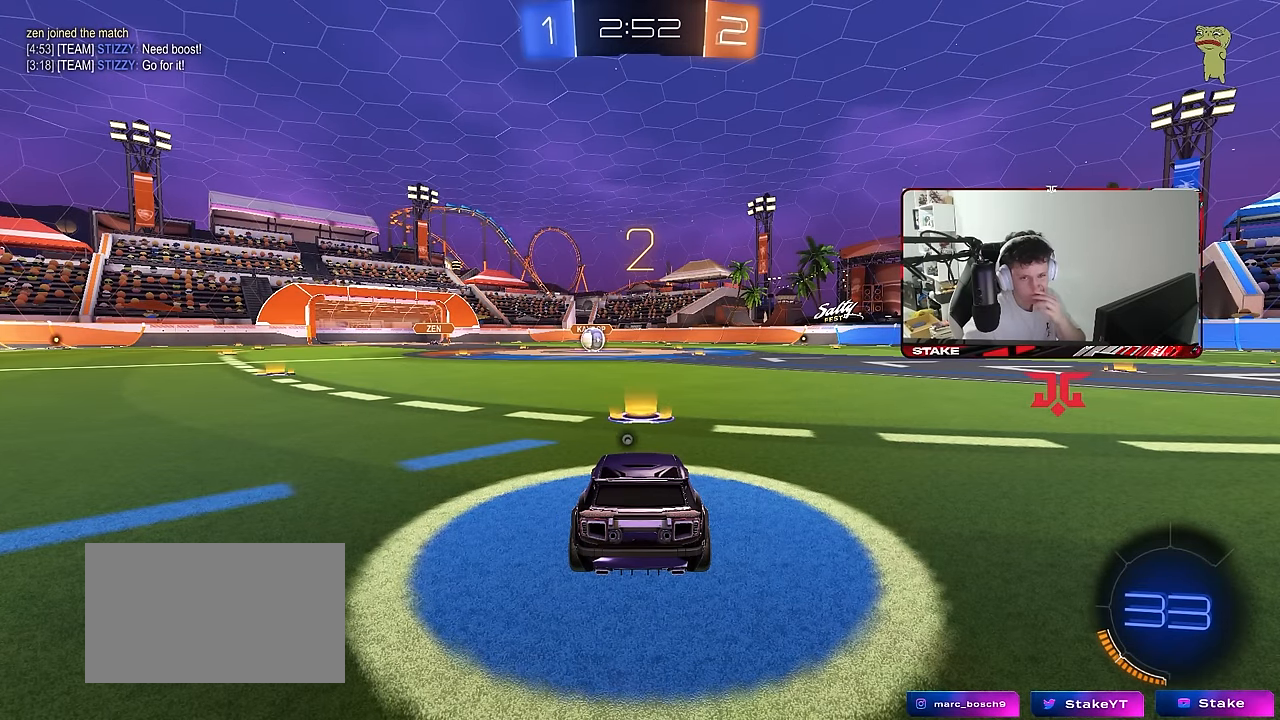
{"keys": [], "mouse": ["left"], "mouse_move": "up-right", "events": []}
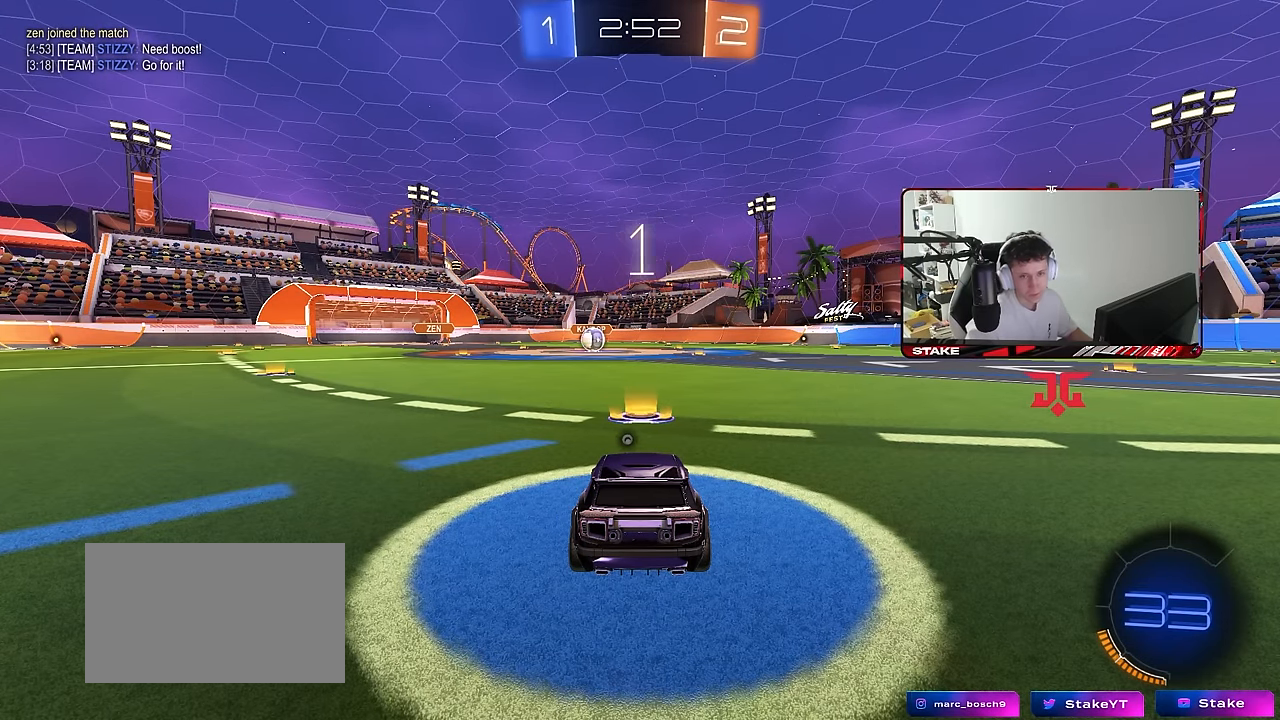
{"keys": ["w"], "mouse": ["left"], "mouse_move": "down-right", "events": [[100, "w", "down"]]}
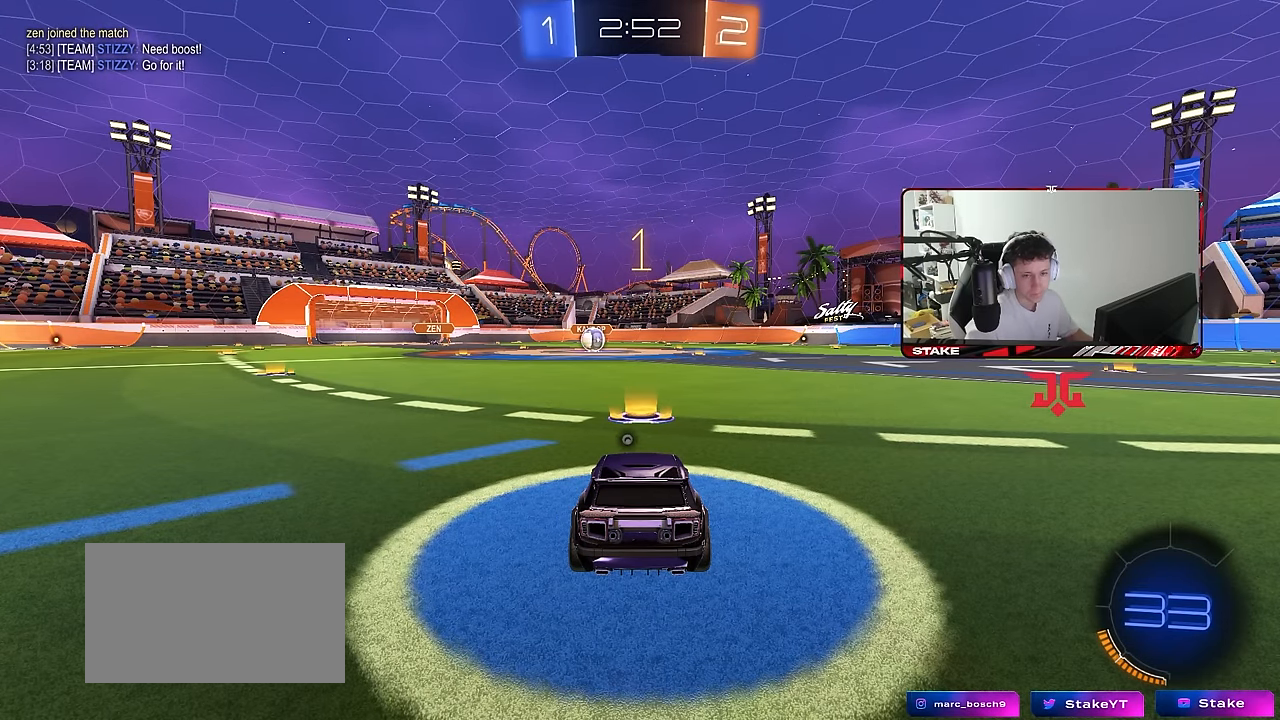
{"keys": ["w"], "mouse": ["left"], "mouse_move": "still", "events": []}
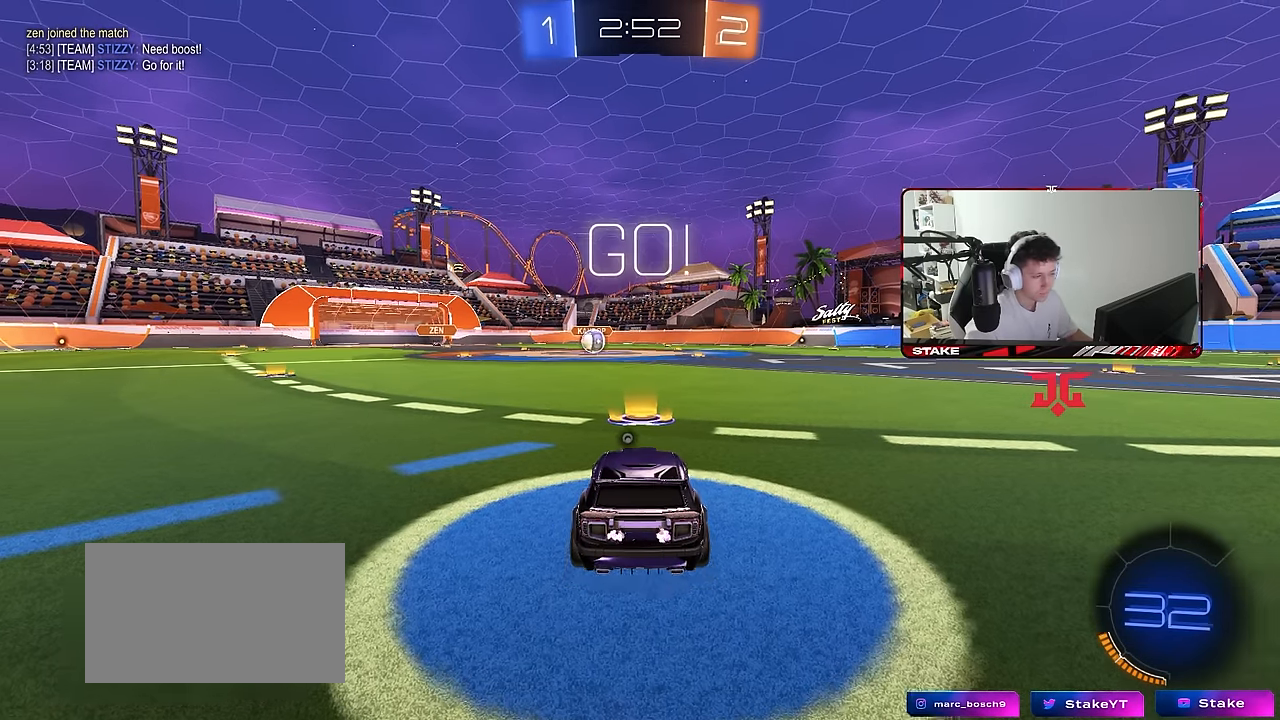
{"keys": ["a", "s", "shift"], "mouse": ["left", "right"], "mouse_move": "still", "events": [[233, "d", "down"], [266, "mouse_right", "down"], [266, "space", "down"], [316, "a", "down"], [316, "d", "up"], [316, "shift", "down"], [366, "mouse_right", "up"], [366, "space", "up"], [416, "mouse_right", "down"], [416, "s", "down"], [416, "w", "up"]]}
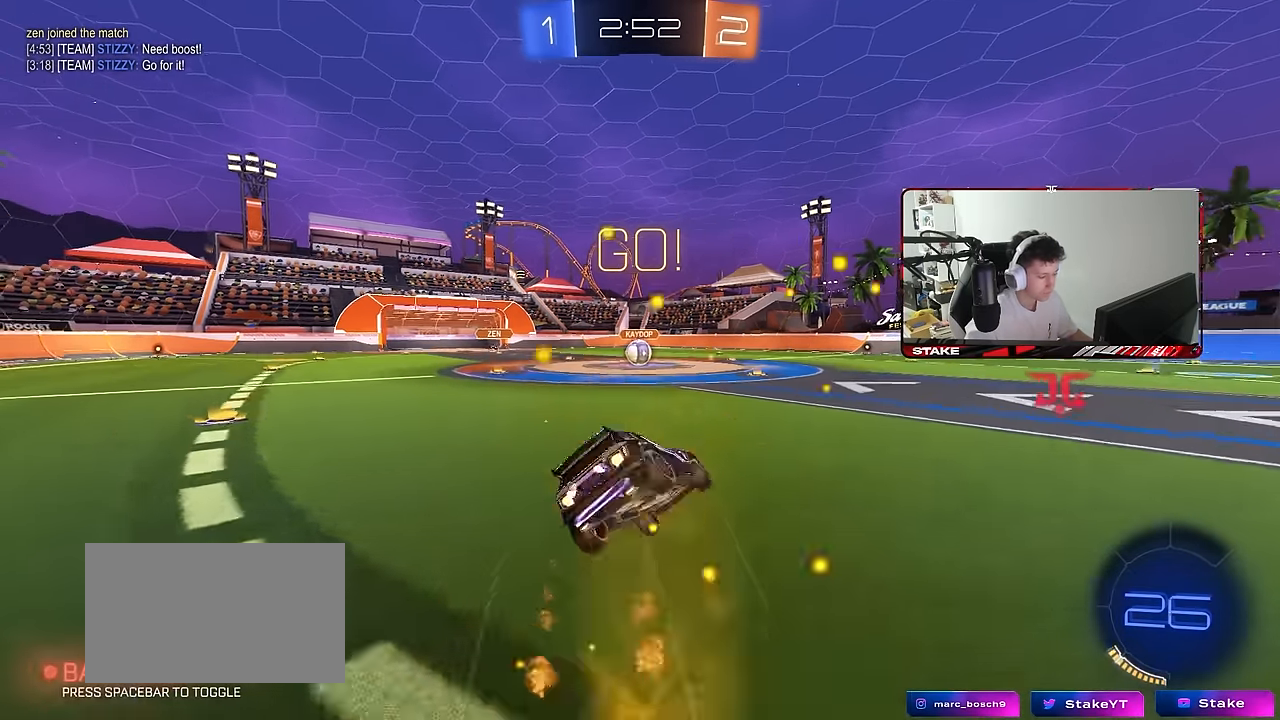
{"keys": ["a", "s", "shift"], "mouse": ["left"], "mouse_move": "still", "events": [[16, "mouse_right", "up"], [383, "s", "up"], [483, "s", "down"]]}
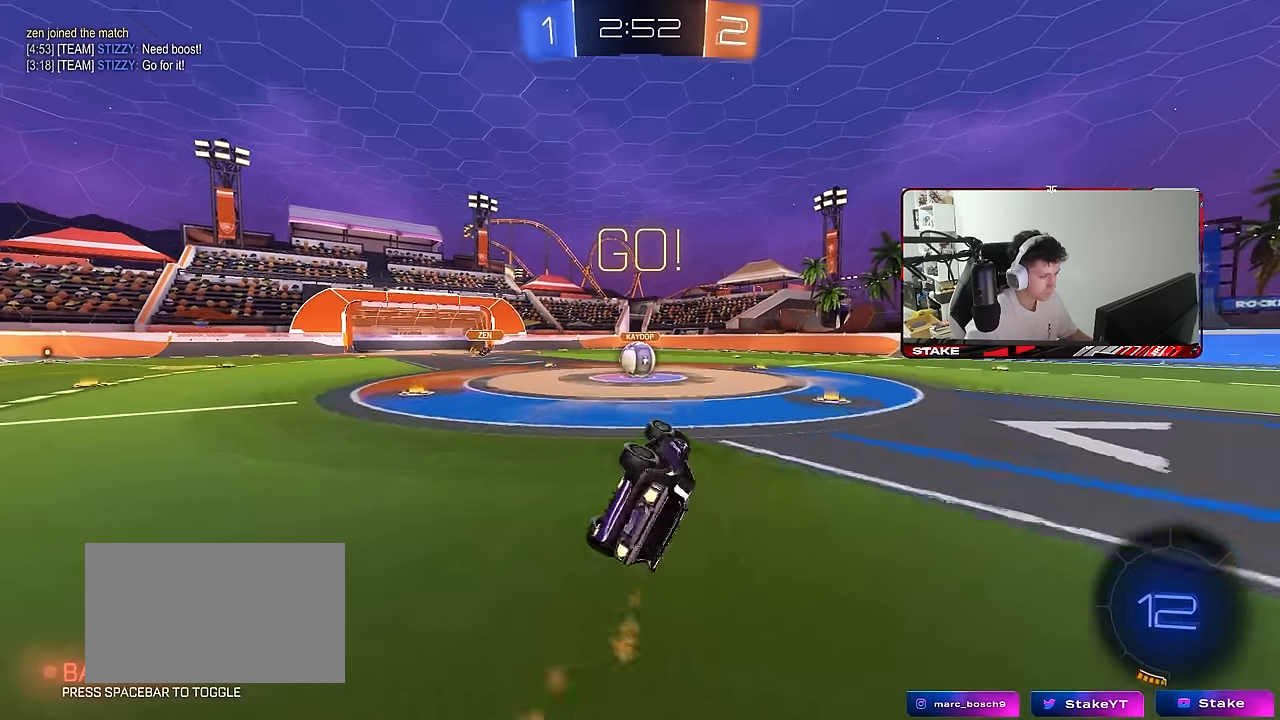
{"keys": ["a", "w"], "mouse": [], "mouse_move": "still", "events": [[166, "shift", "up"], [216, "mouse_left", "up"], [216, "s", "up"], [266, "a", "up"], [500, "a", "down"], [500, "w", "down"]]}
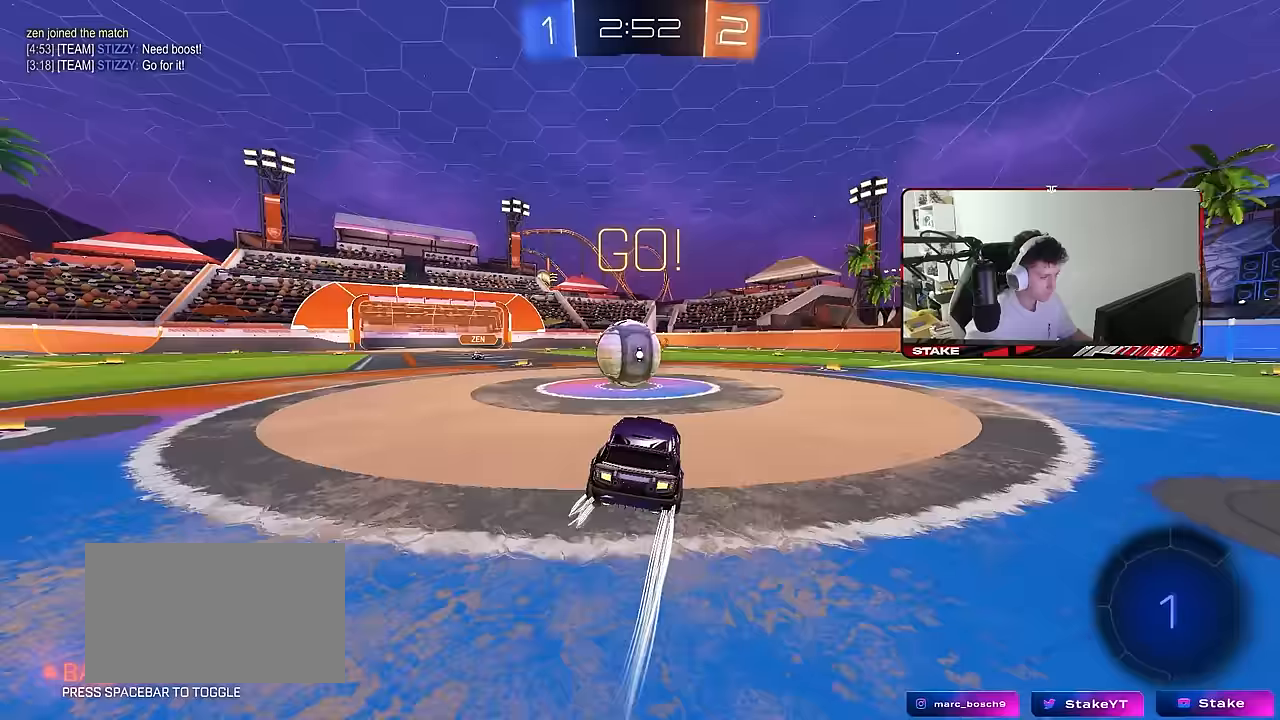
{"keys": ["d", "s", "shift"], "mouse": ["right"], "mouse_move": "up", "events": [[67, "mouse_right", "down"], [183, "a", "up"], [233, "d", "down"], [233, "shift", "down"], [283, "mouse_right", "up"], [317, "mouse_right", "down"], [367, "w", "up"], [417, "s", "down"]]}
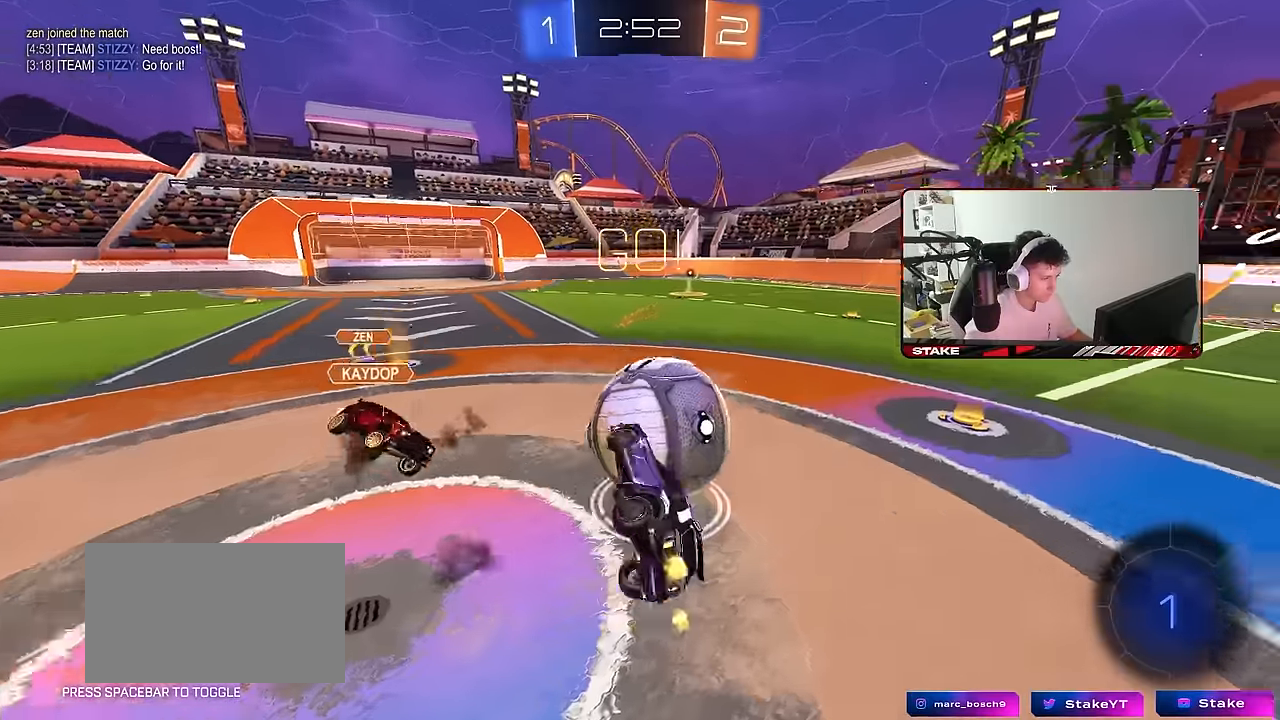
{"keys": ["d", "shift"], "mouse": [], "mouse_move": "still", "events": [[17, "mouse_right", "up"], [250, "s", "up"]]}
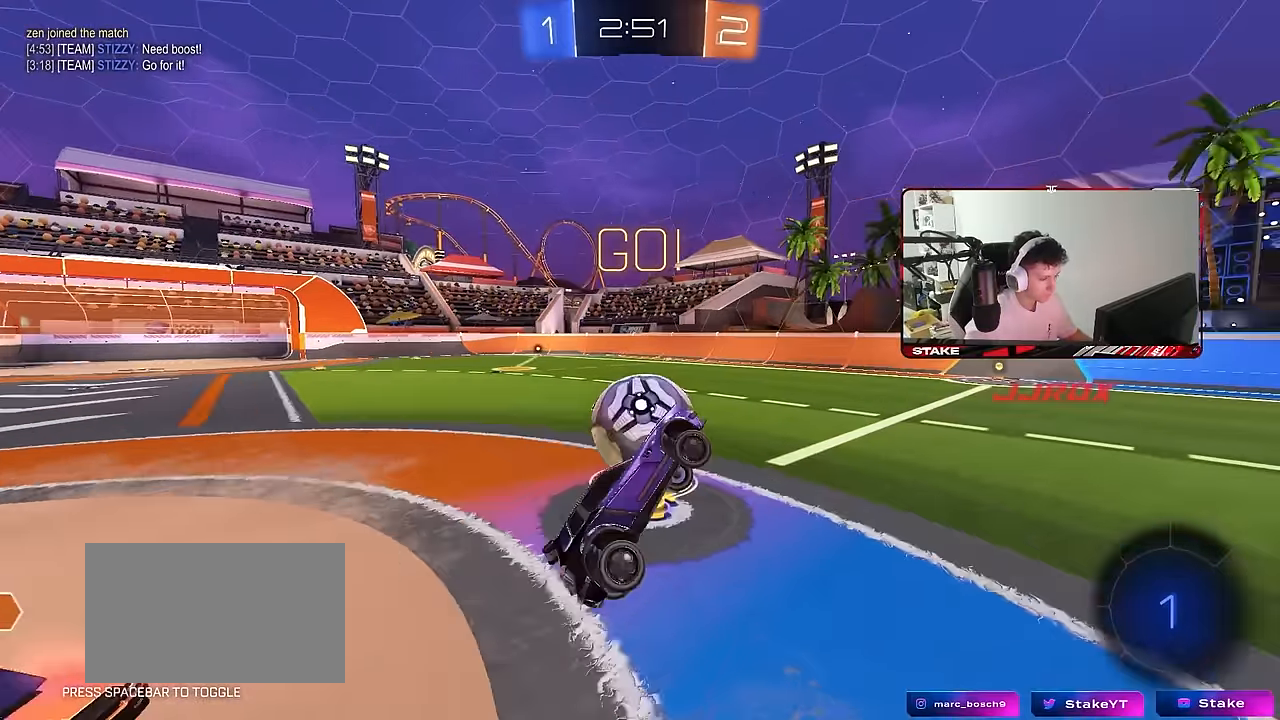
{"keys": ["d", "w"], "mouse": [], "mouse_move": "still", "events": [[33, "d", "up"], [33, "shift", "up"], [500, "d", "down"], [500, "w", "down"]]}
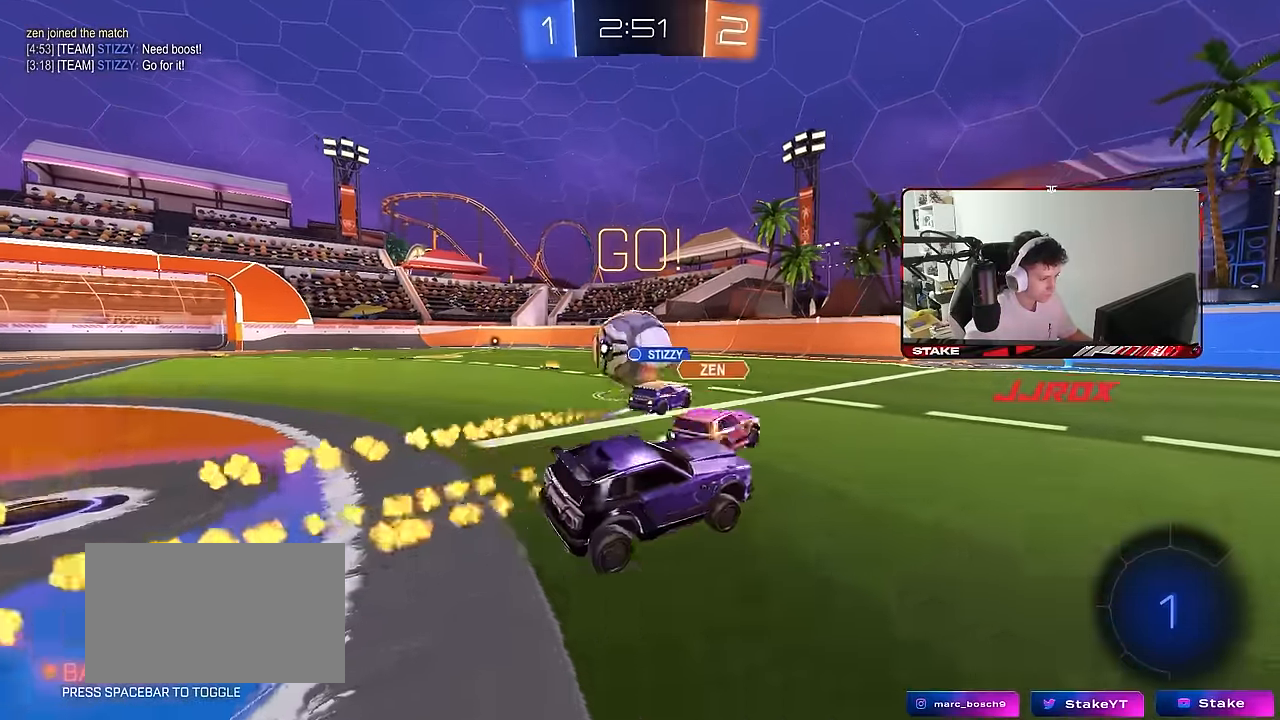
{"keys": ["w"], "mouse": [], "mouse_move": "still", "events": [[233, "d", "up"]]}
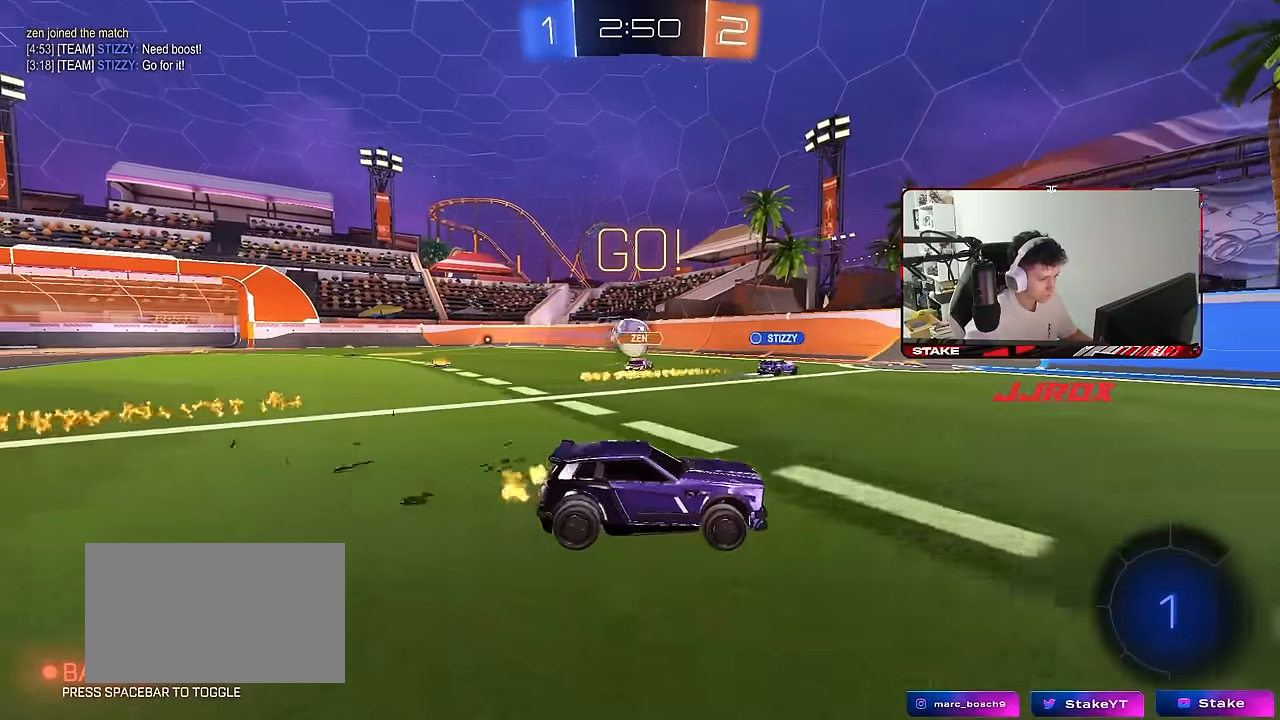
{"keys": ["d", "s", "shift"], "mouse": ["left"], "mouse_move": "still", "events": [[17, "d", "down"], [100, "d", "up"], [150, "mouse_left", "down"], [150, "mouse_right", "down"], [150, "space", "down"], [200, "d", "down"], [200, "shift", "down"], [250, "space", "up"], [283, "s", "down"], [283, "w", "up"], [433, "mouse_right", "up"]]}